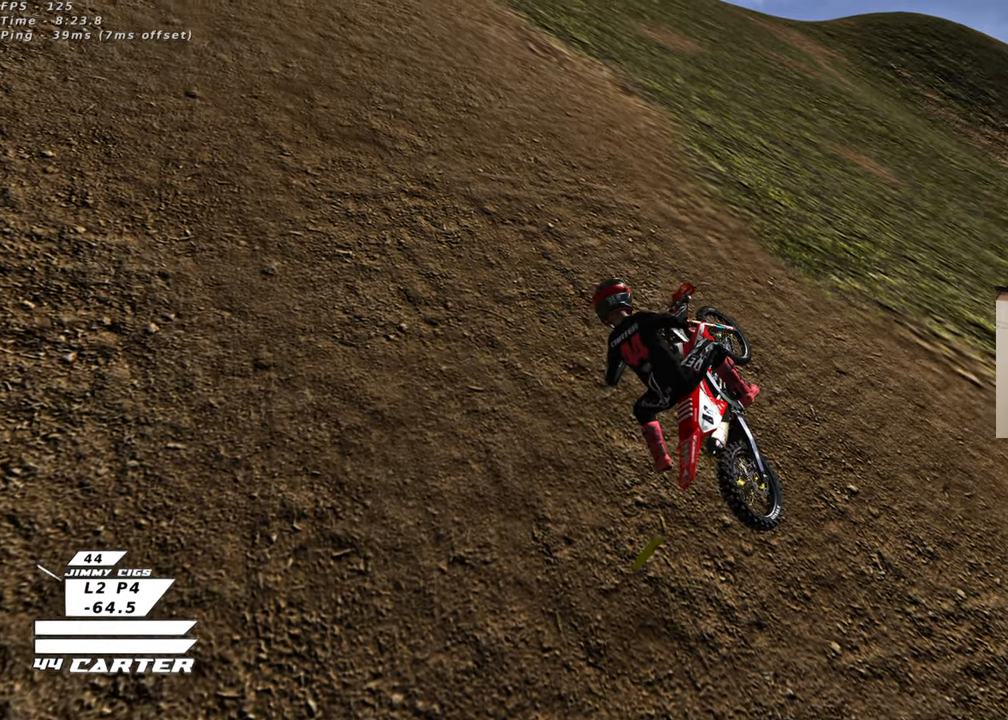
Gameplay with a controller (Xbox layout); each line is a JSON object with the inputs held at the frame after it. "events" lists button and stick changes between this image and that frame as [ms after this image, input, new state], when the widget could be followed in between.
{"buttons": ["B"], "left_stick": "up-right", "right_stick": "center", "events": [[50, "B", "down"], [367, "left_stick", "up-right"]]}
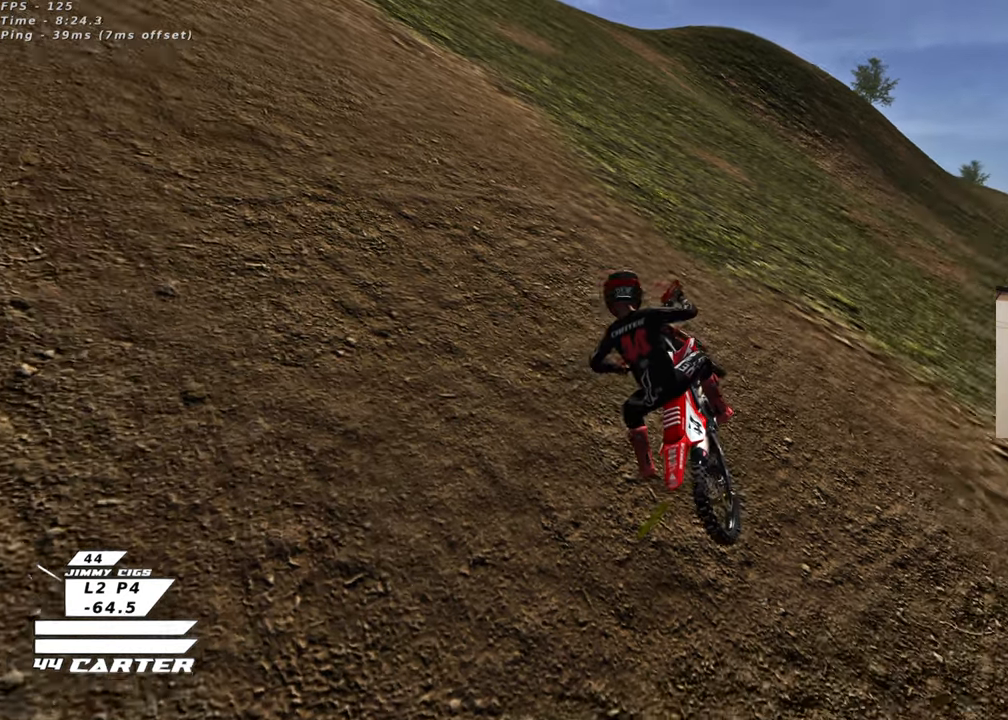
{"buttons": ["B", "R2"], "left_stick": "up-right", "right_stick": "center", "events": [[117, "R2", "down"]]}
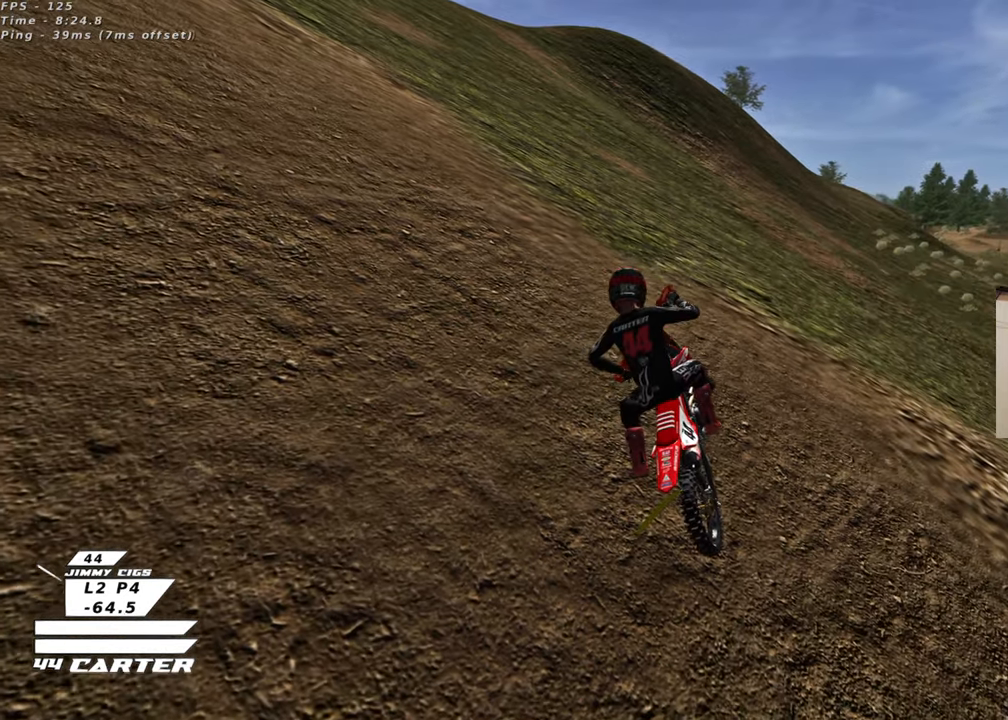
{"buttons": ["B"], "left_stick": "up-right", "right_stick": "center", "events": [[33, "X", "down"], [167, "X", "up"], [300, "X", "down"], [433, "X", "up"], [467, "R2", "up"]]}
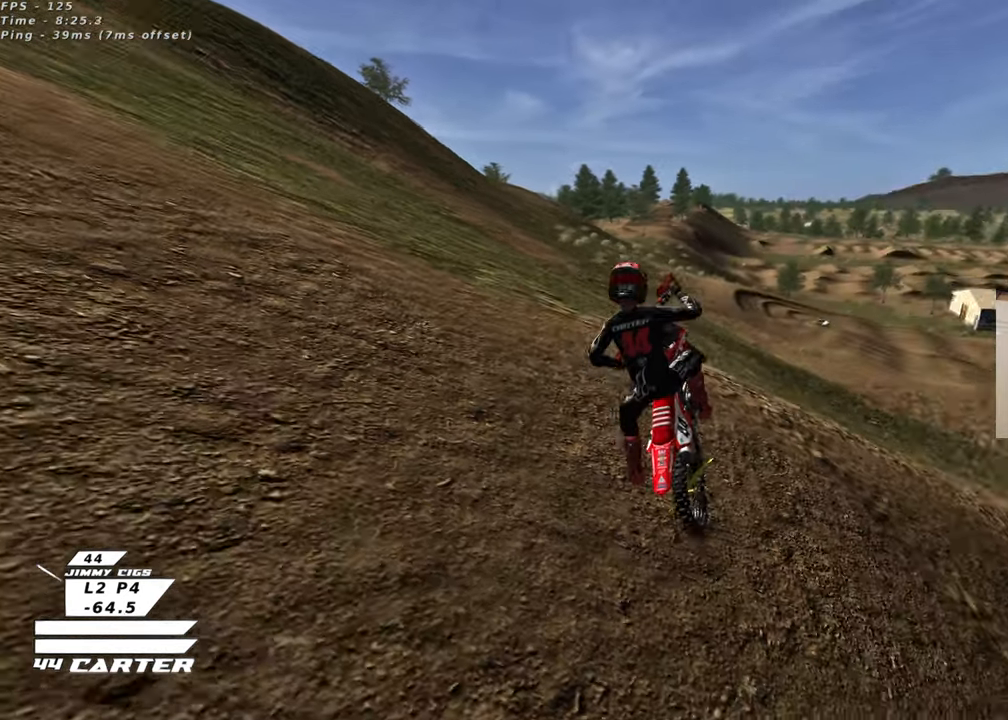
{"buttons": ["B"], "left_stick": "right", "right_stick": "center", "events": [[133, "X", "down"], [283, "X", "up"], [467, "left_stick", "right"]]}
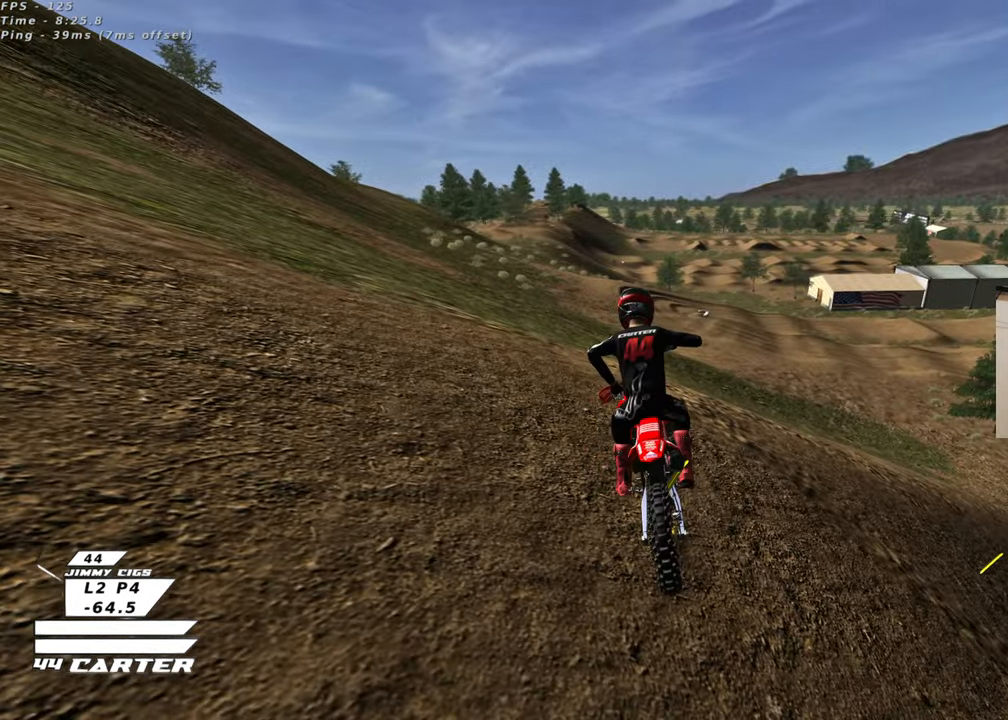
{"buttons": ["B"], "left_stick": "right", "right_stick": "center", "events": []}
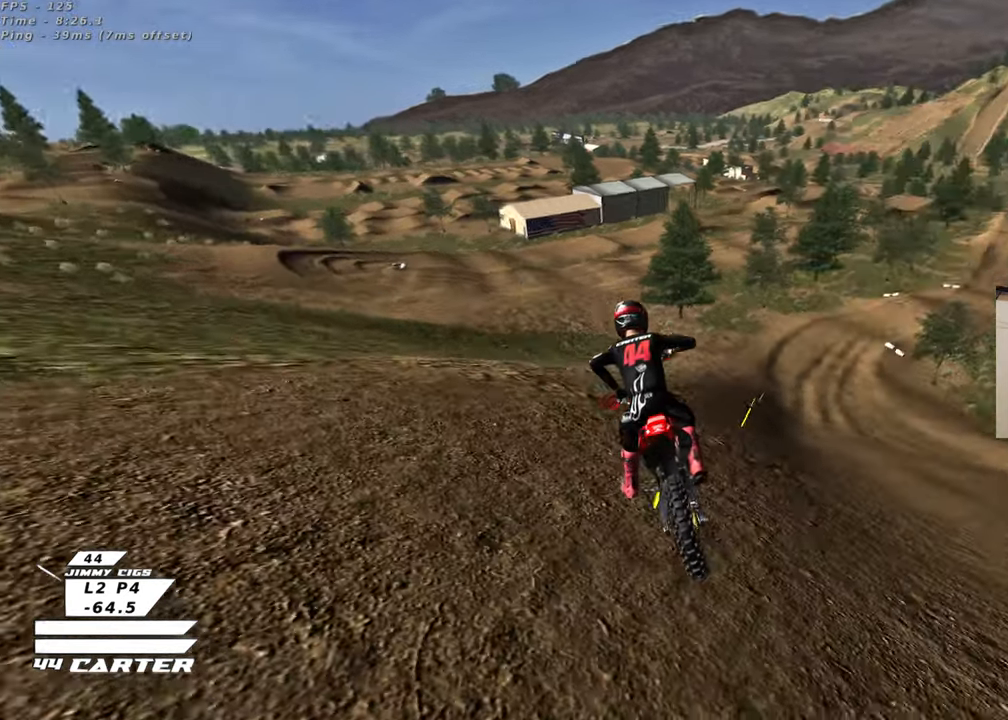
{"buttons": ["B"], "left_stick": "right", "right_stick": "center", "events": []}
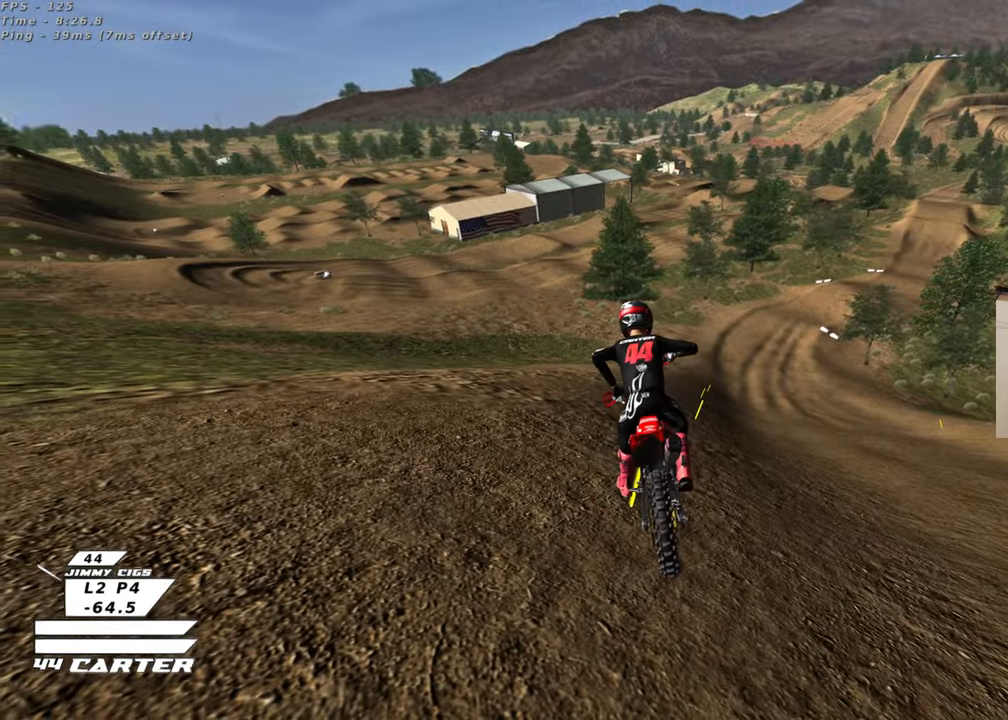
{"buttons": [], "left_stick": "right", "right_stick": "center", "events": [[350, "B", "up"]]}
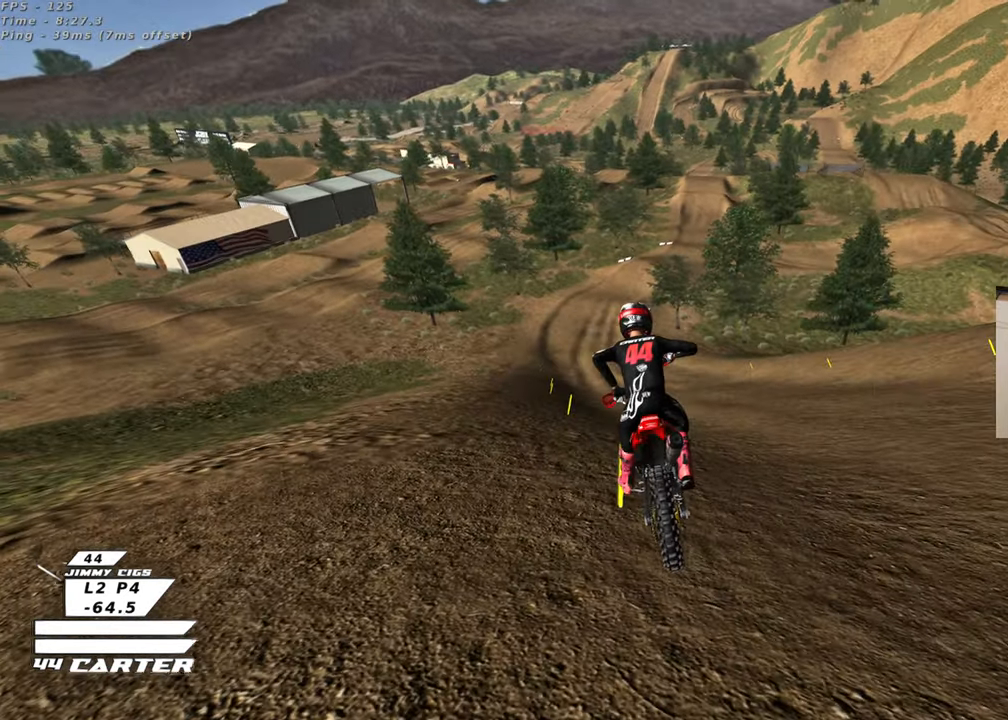
{"buttons": [], "left_stick": "center", "right_stick": "center", "events": [[33, "B", "down"], [250, "B", "up"], [367, "left_stick", "center"]]}
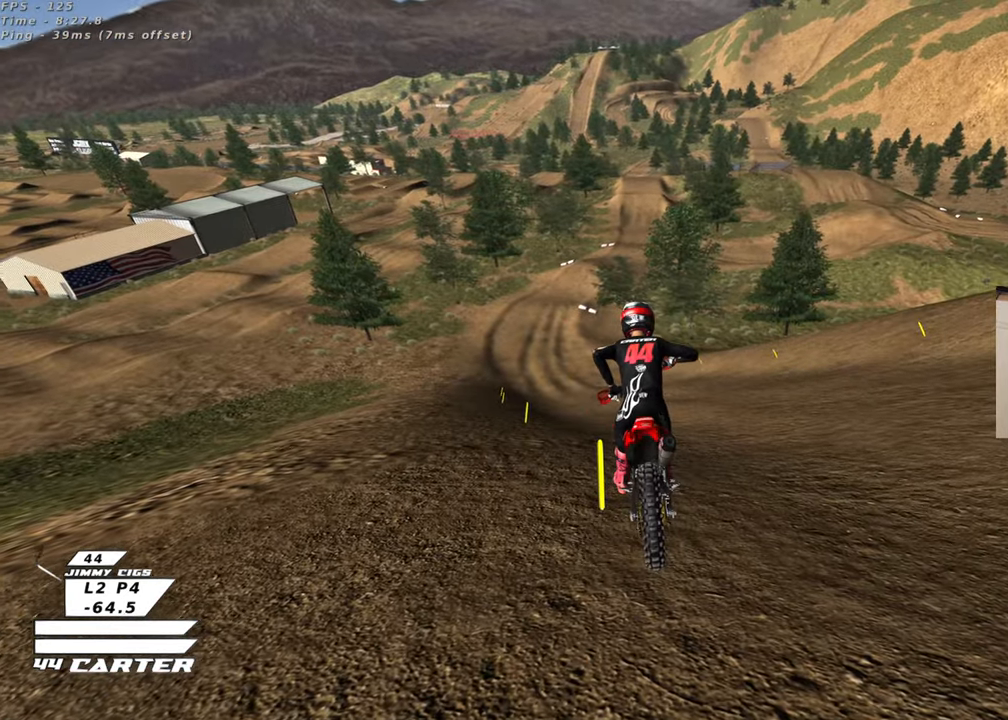
{"buttons": [], "left_stick": "left", "right_stick": "center", "events": [[300, "B", "down"], [333, "left_stick", "up-left"], [450, "left_stick", "left"], [500, "B", "up"]]}
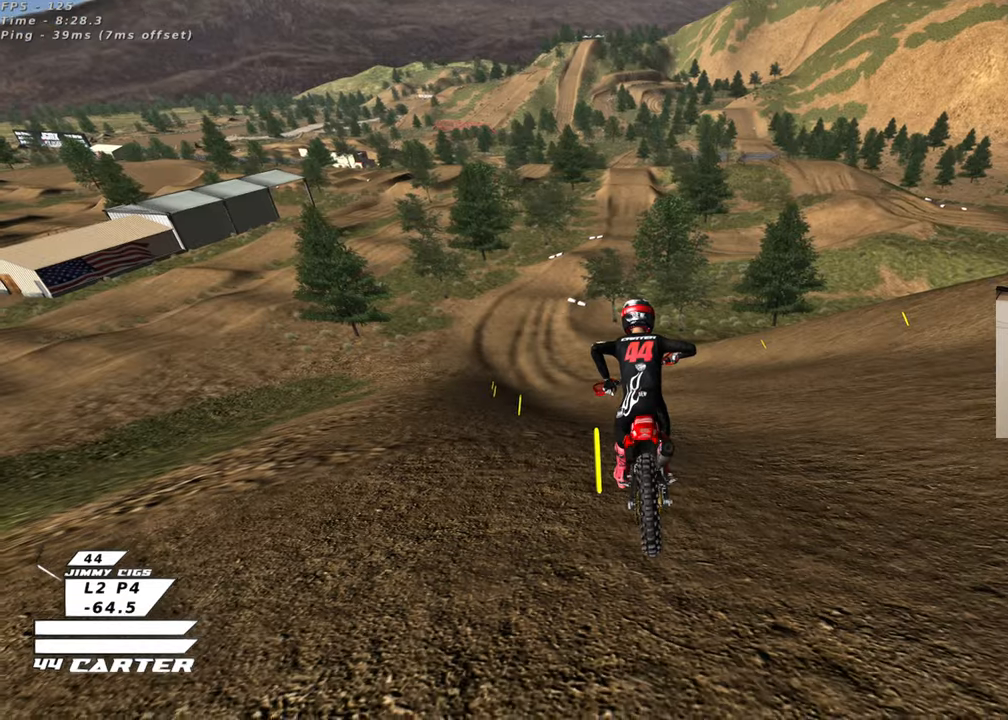
{"buttons": [], "left_stick": "left", "right_stick": "center", "events": [[350, "B", "down"], [483, "B", "up"]]}
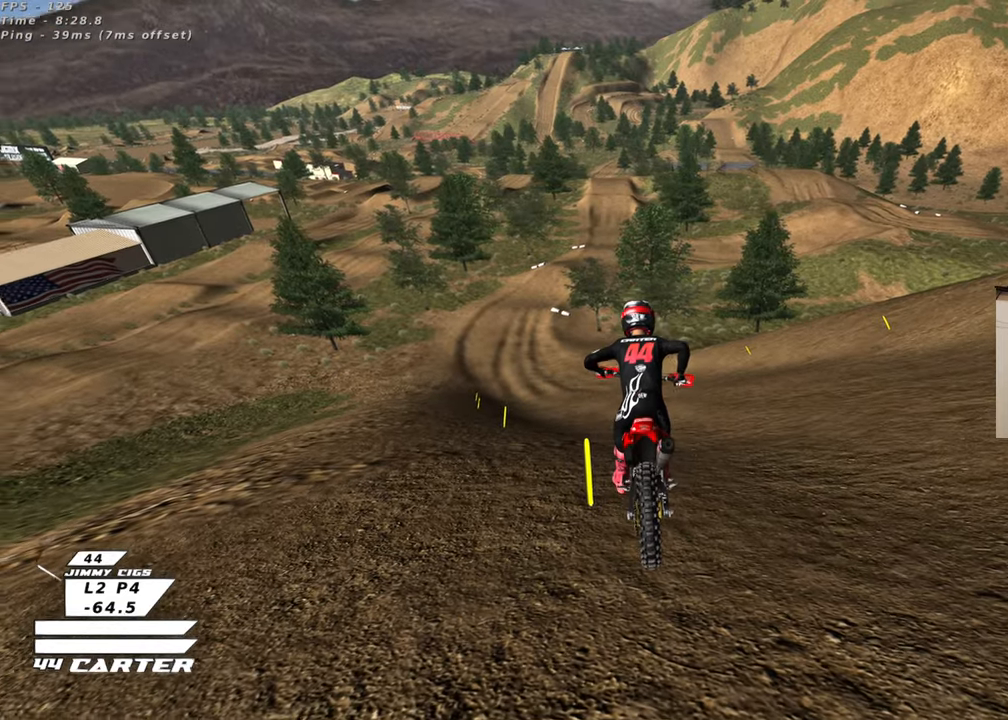
{"buttons": [], "left_stick": "center", "right_stick": "center", "events": [[200, "L2", "down"], [217, "left_stick", "center"], [250, "L2", "up"]]}
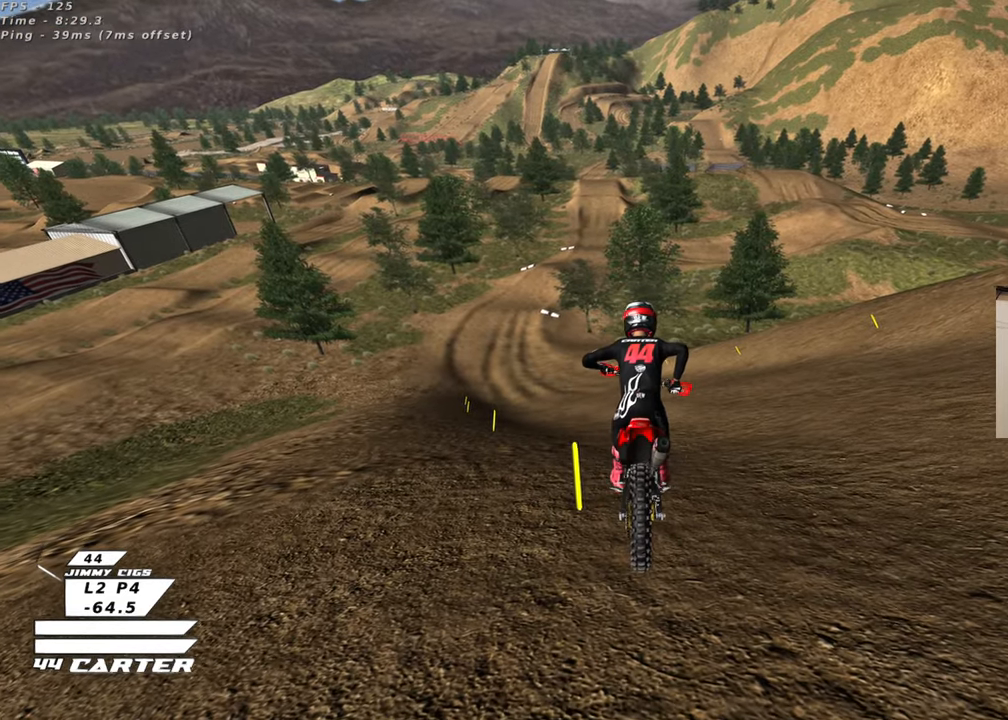
{"buttons": [], "left_stick": "center", "right_stick": "center", "events": [[383, "left_stick", "down"], [433, "left_stick", "center"]]}
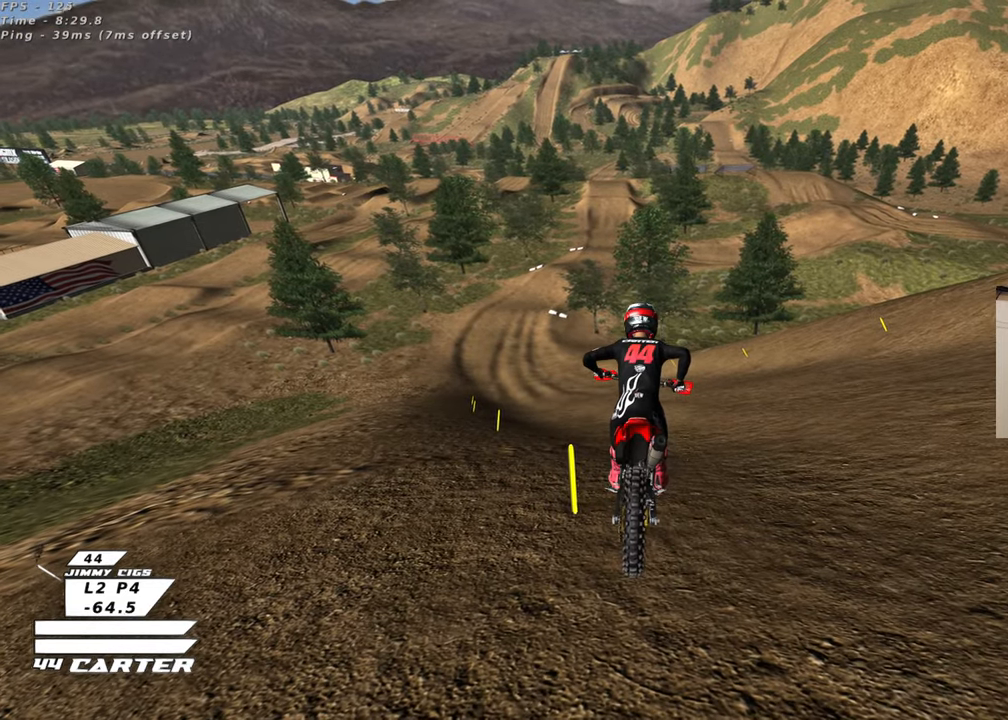
{"buttons": [], "left_stick": "left", "right_stick": "center", "events": [[433, "left_stick", "left"]]}
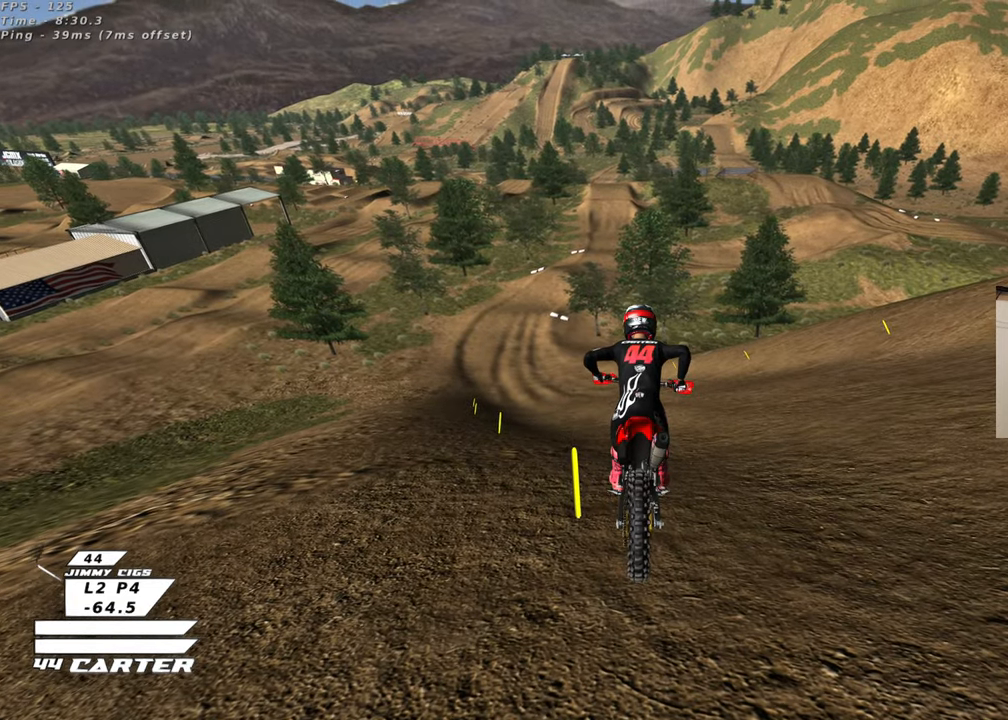
{"buttons": [], "left_stick": "down-left", "right_stick": "center", "events": [[450, "left_stick", "down-left"]]}
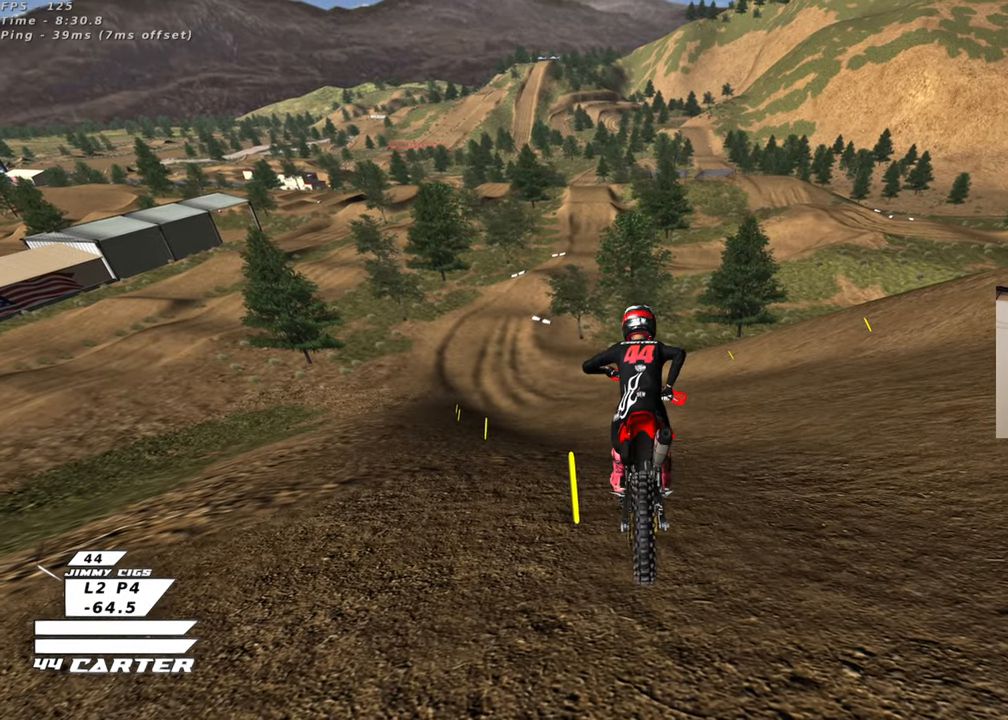
{"buttons": [], "left_stick": "center", "right_stick": "down-right", "events": [[100, "left_stick", "center"], [350, "right_stick", "down-right"]]}
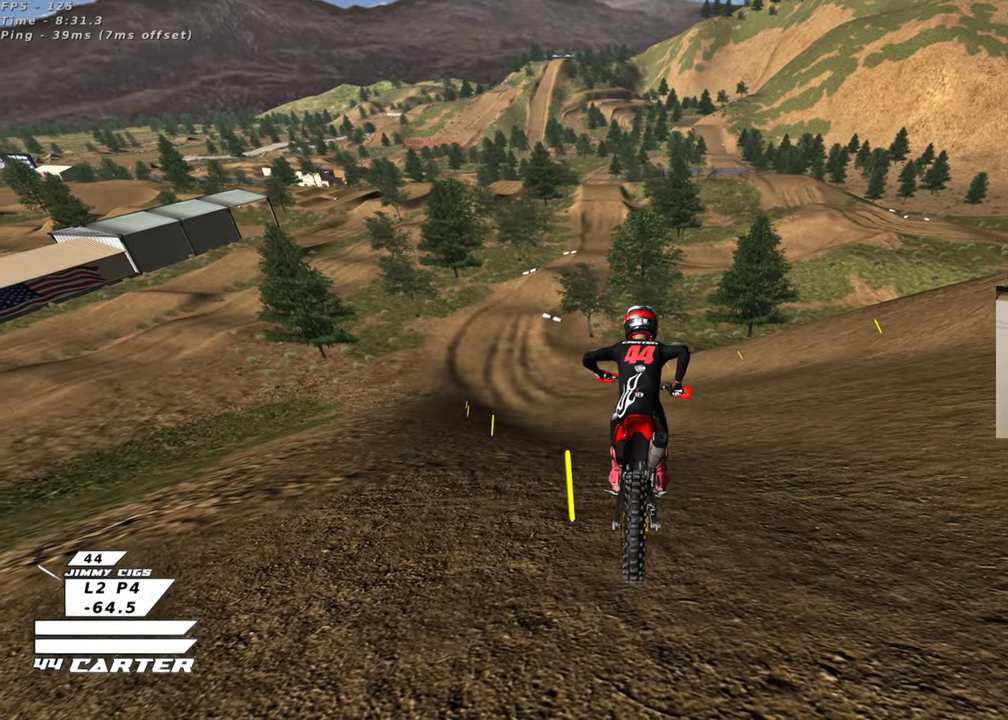
{"buttons": [], "left_stick": "left", "right_stick": "down-right", "events": [[350, "left_stick", "left"]]}
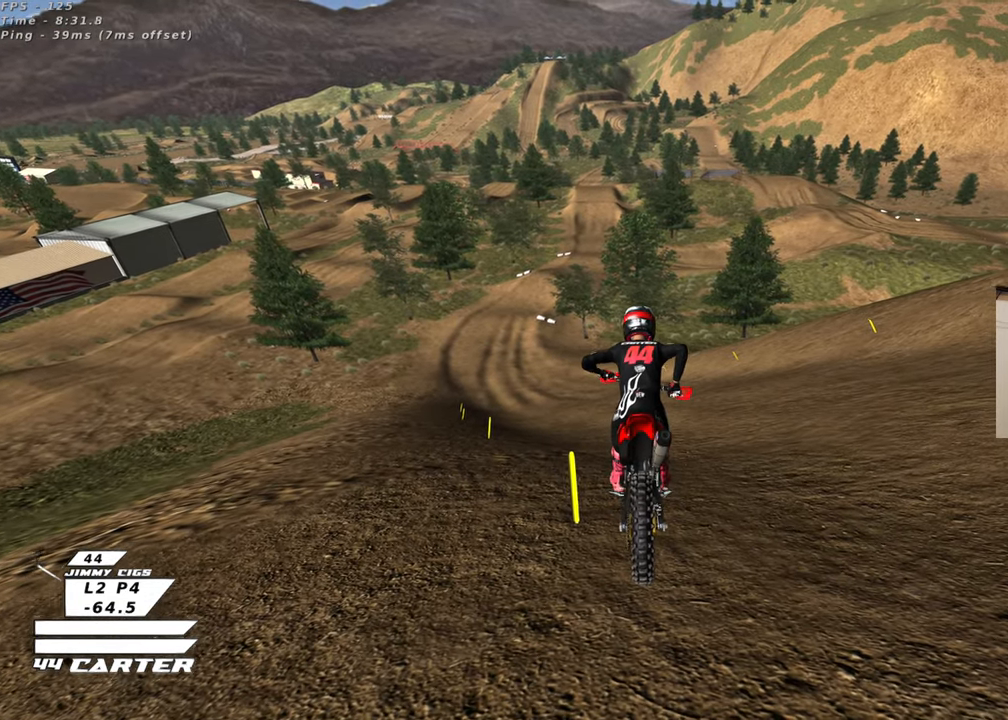
{"buttons": [], "left_stick": "center", "right_stick": "down-right", "events": [[367, "left_stick", "center"]]}
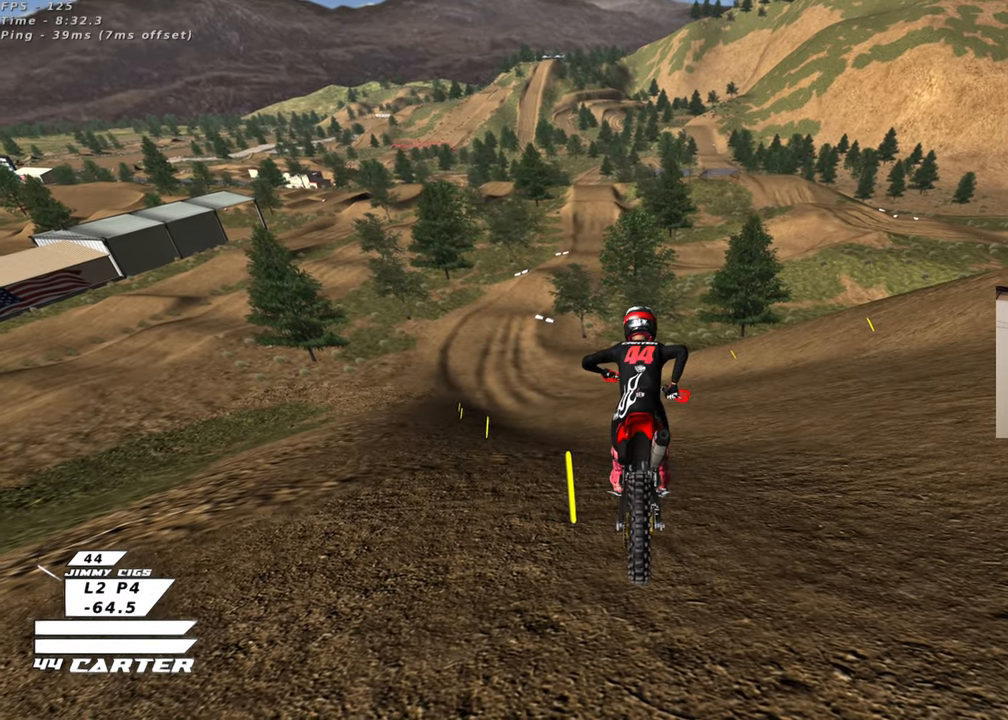
{"buttons": [], "left_stick": "center", "right_stick": "right", "events": [[483, "right_stick", "right"]]}
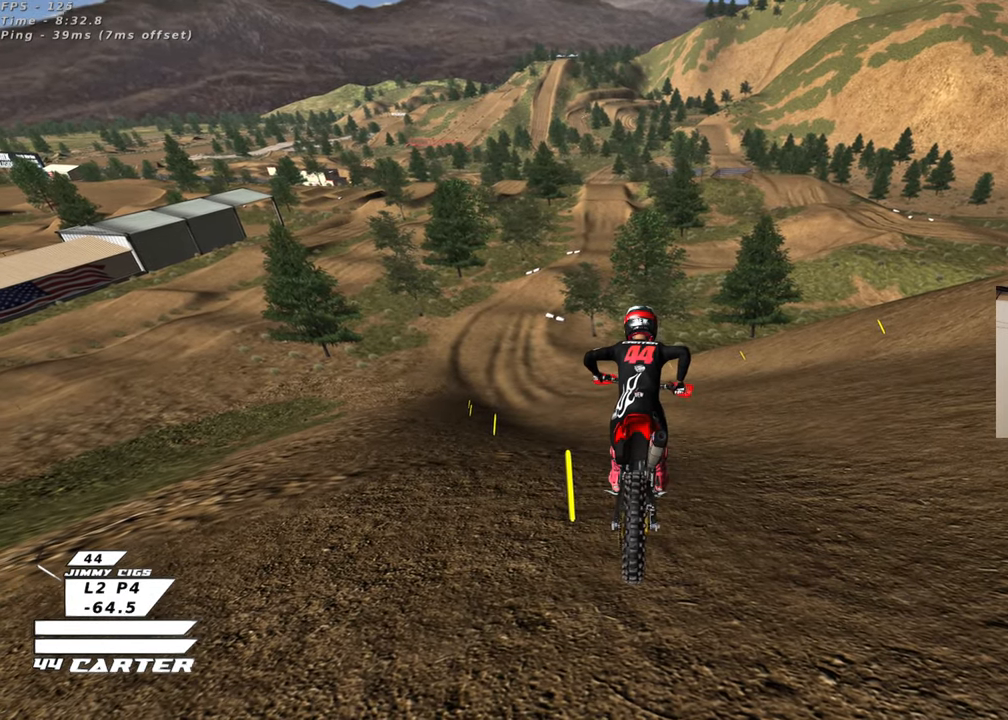
{"buttons": ["R1", "R2"], "left_stick": "center", "right_stick": "center", "events": [[250, "R2", "down"], [250, "right_stick", "center"], [383, "R1", "down"]]}
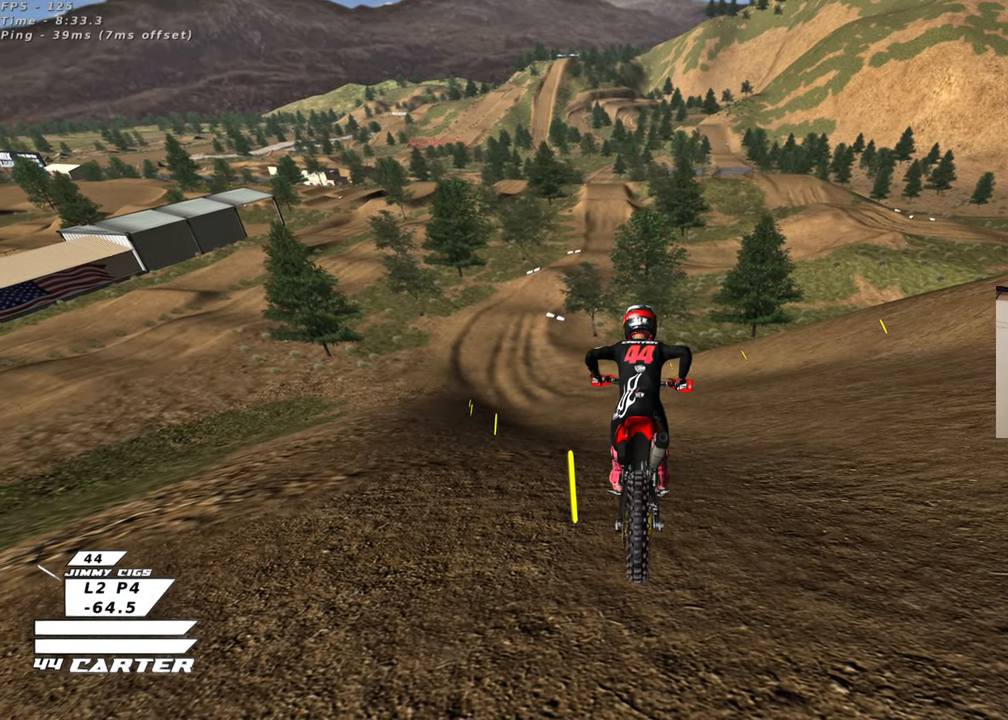
{"buttons": ["R1", "R2"], "left_stick": "up-left", "right_stick": "center", "events": [[50, "left_stick", "up"], [167, "left_stick", "up-left"], [183, "R1", "up"], [300, "R1", "down"], [400, "R1", "up"], [500, "R1", "down"]]}
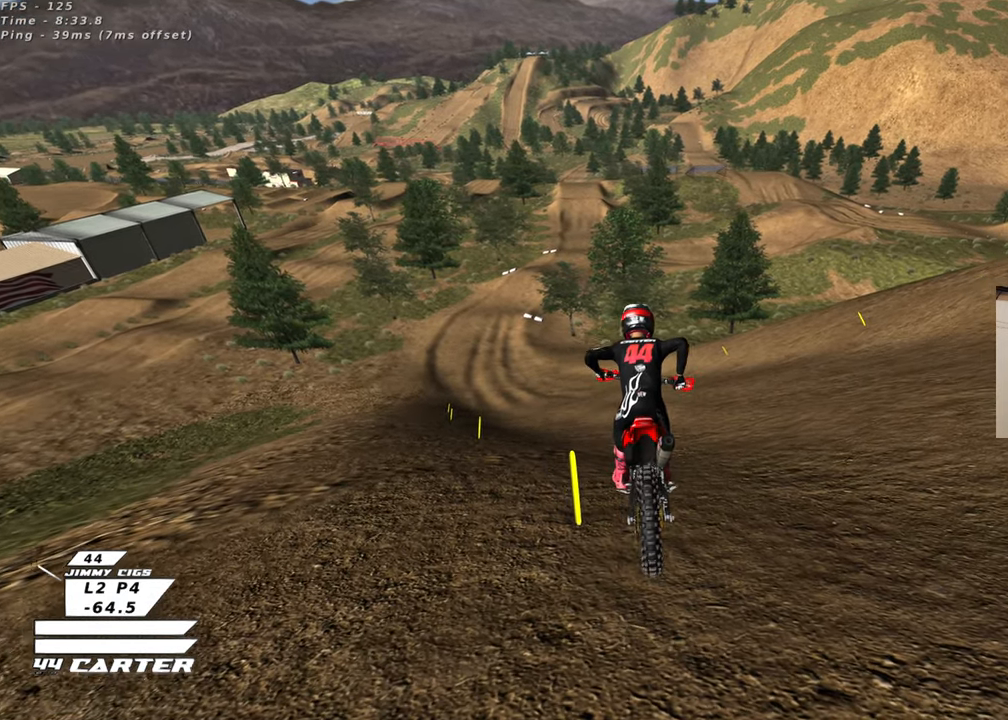
{"buttons": ["R2"], "left_stick": "up-left", "right_stick": "center", "events": [[100, "R1", "up"], [200, "R1", "down"], [283, "R1", "up"]]}
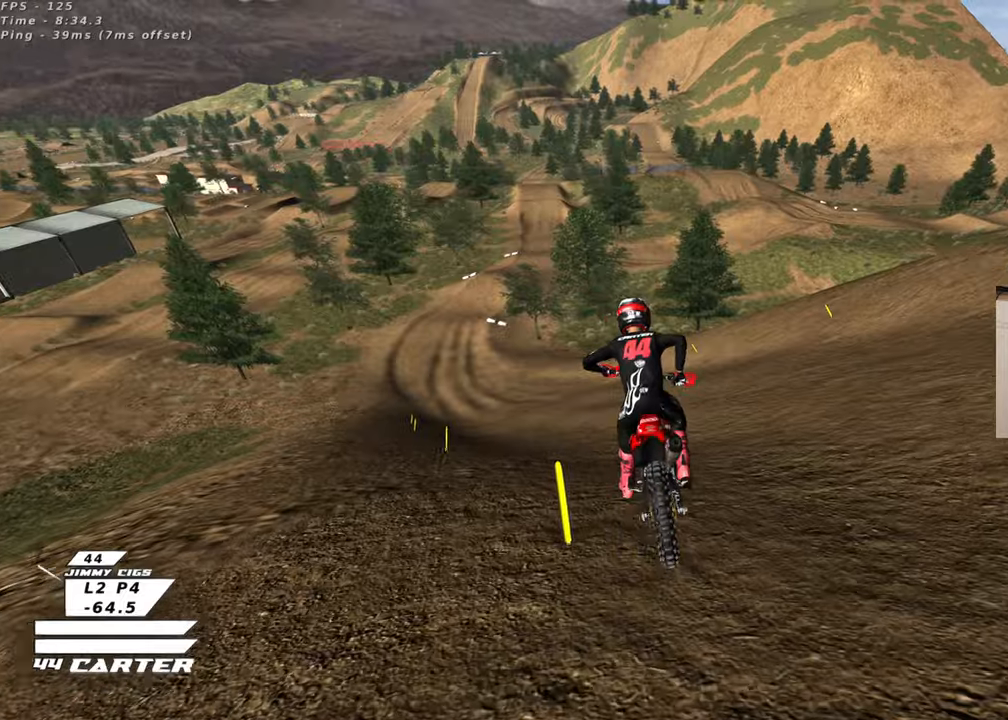
{"buttons": [], "left_stick": "center", "right_stick": "center", "events": [[83, "R1", "down"], [217, "R1", "up"], [250, "R2", "up"], [283, "L2", "down"], [283, "left_stick", "center"], [500, "L2", "up"]]}